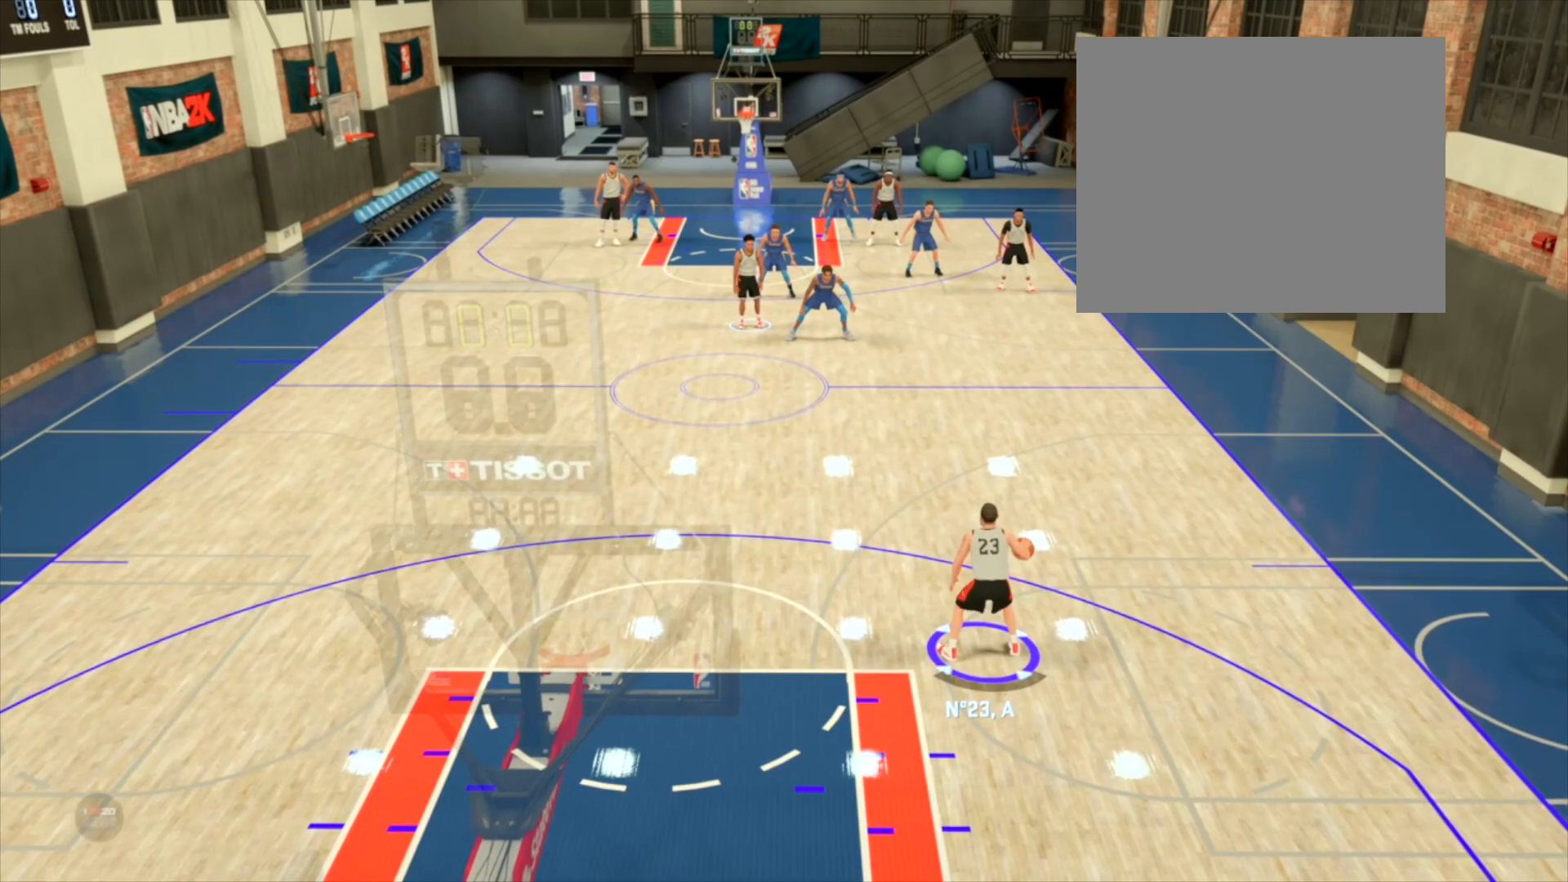
Gameplay with a controller (PlayStation layout); each line is a JSON object with the inputs held at the frame after it. "events" lists button and stick changes between this image and that frame as [ms after this image, input, new state], when the widget could be followed in between.
{"buttons": [], "left_stick": "center", "right_stick": "center", "events": []}
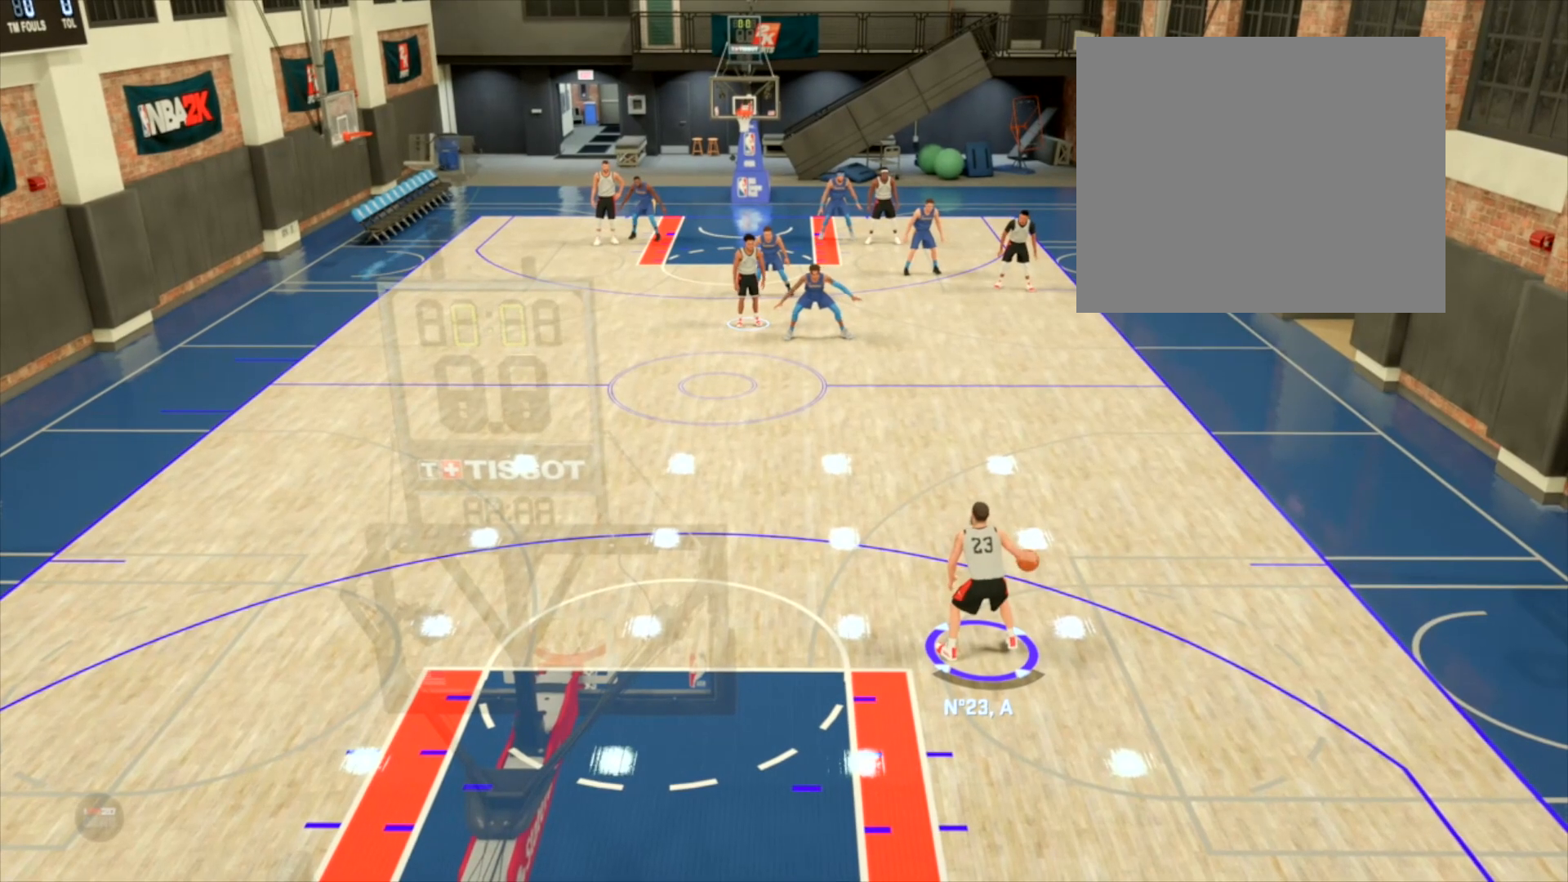
{"buttons": [], "left_stick": "center", "right_stick": "center", "events": []}
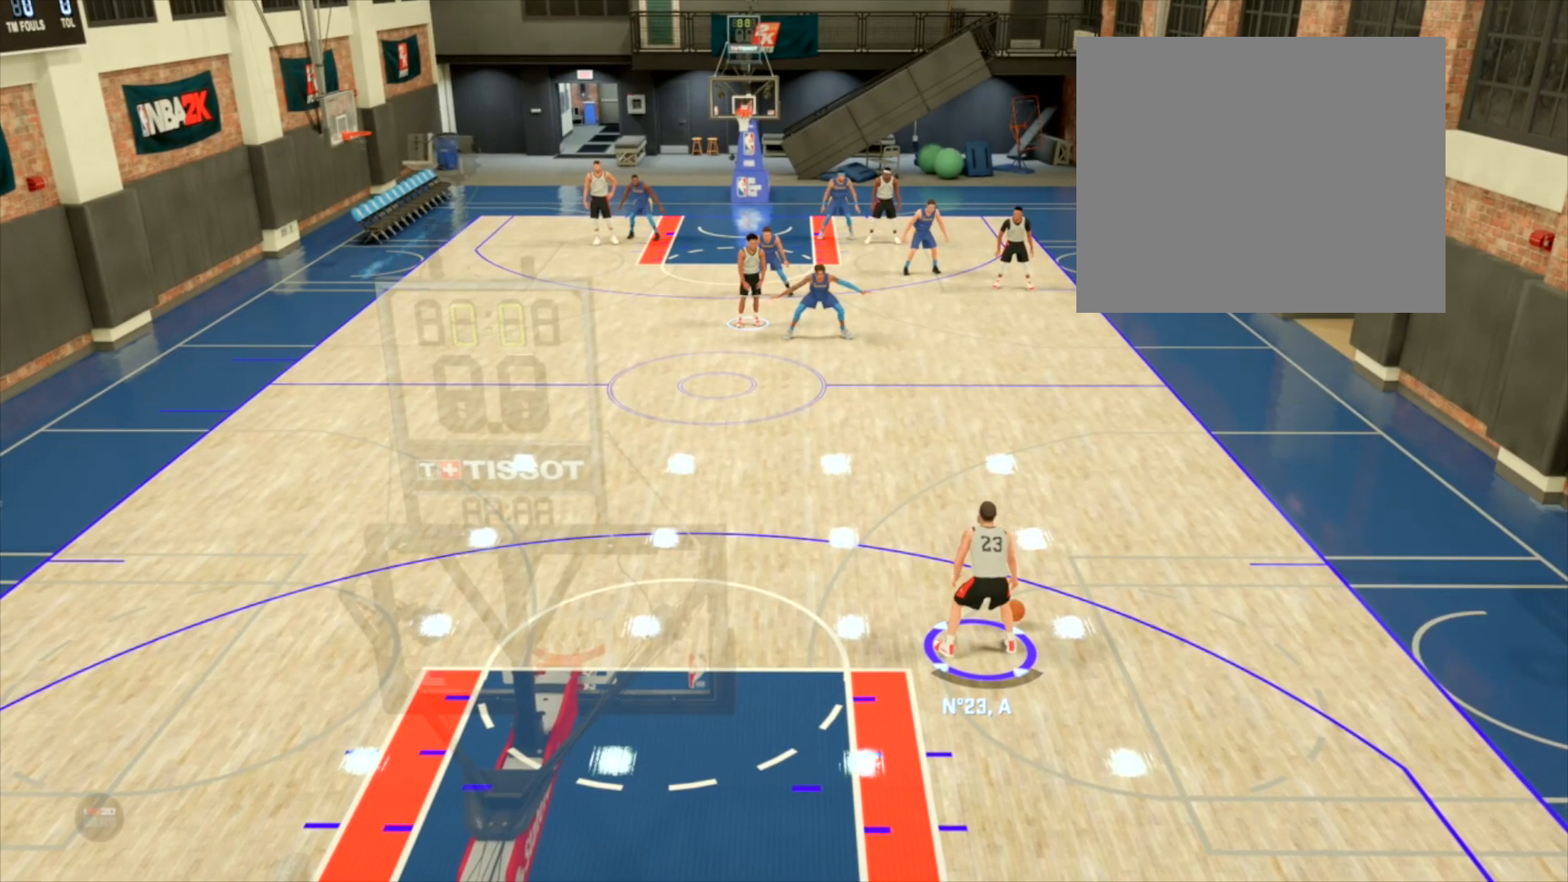
{"buttons": [], "left_stick": "center", "right_stick": "center", "events": []}
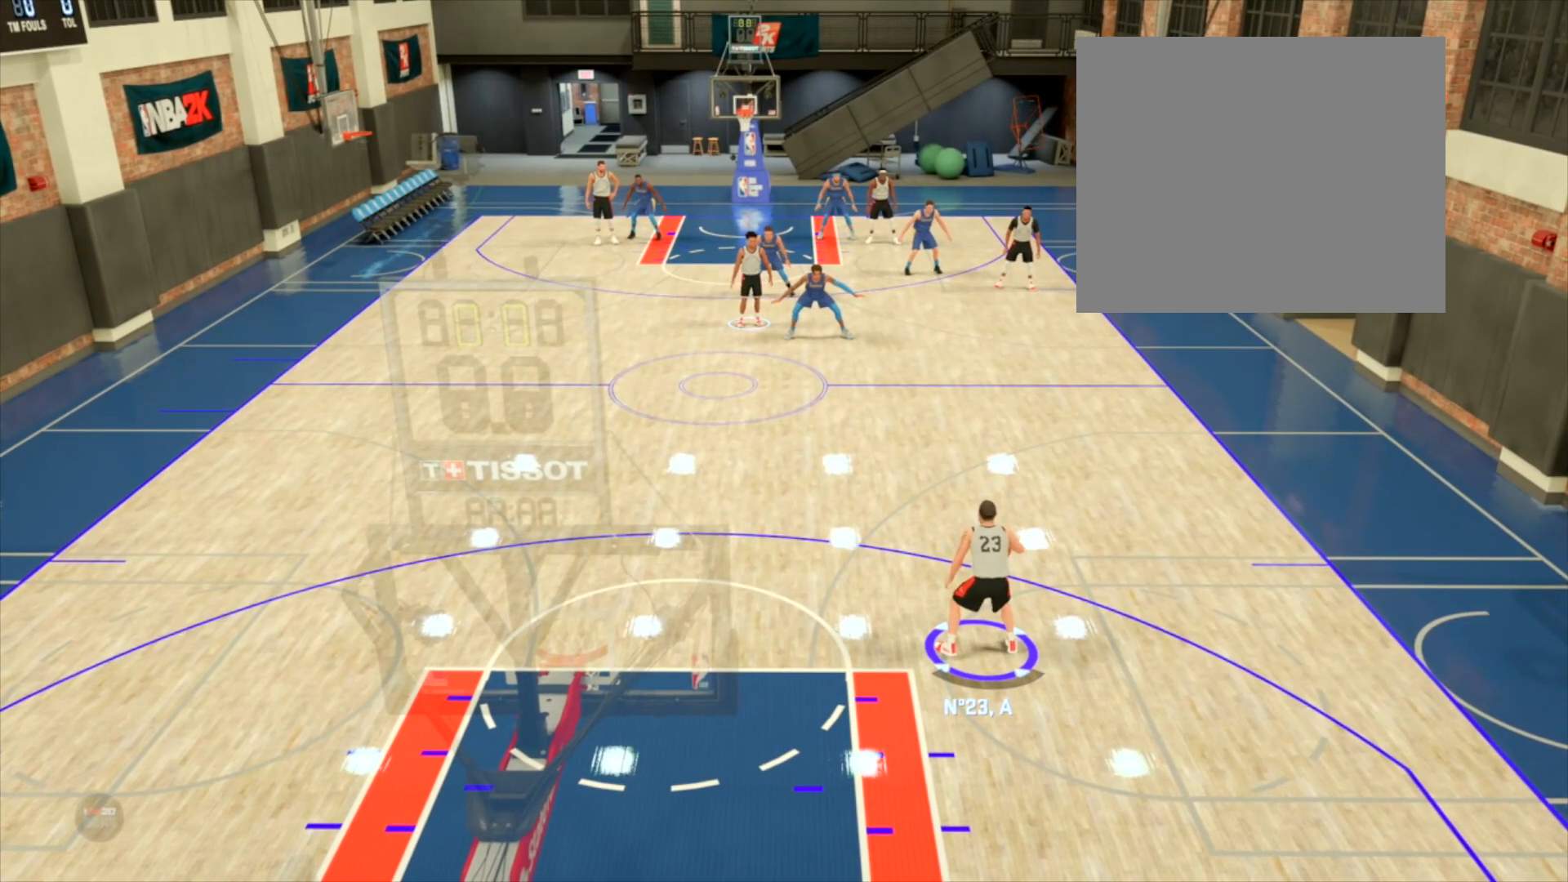
{"buttons": [], "left_stick": "center", "right_stick": "center", "events": []}
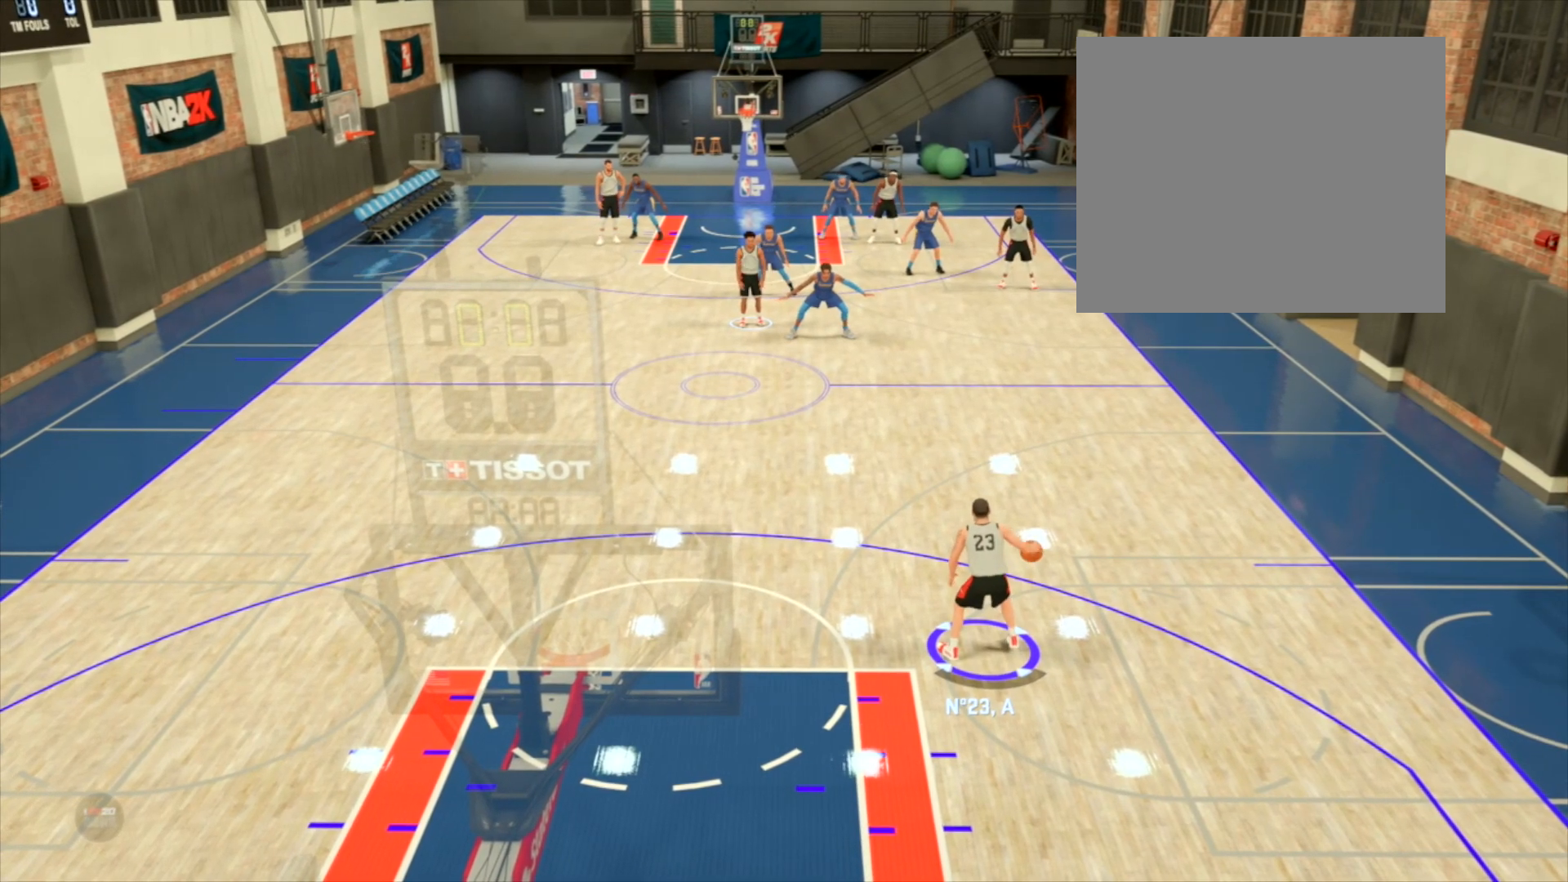
{"buttons": [], "left_stick": "center", "right_stick": "center", "events": []}
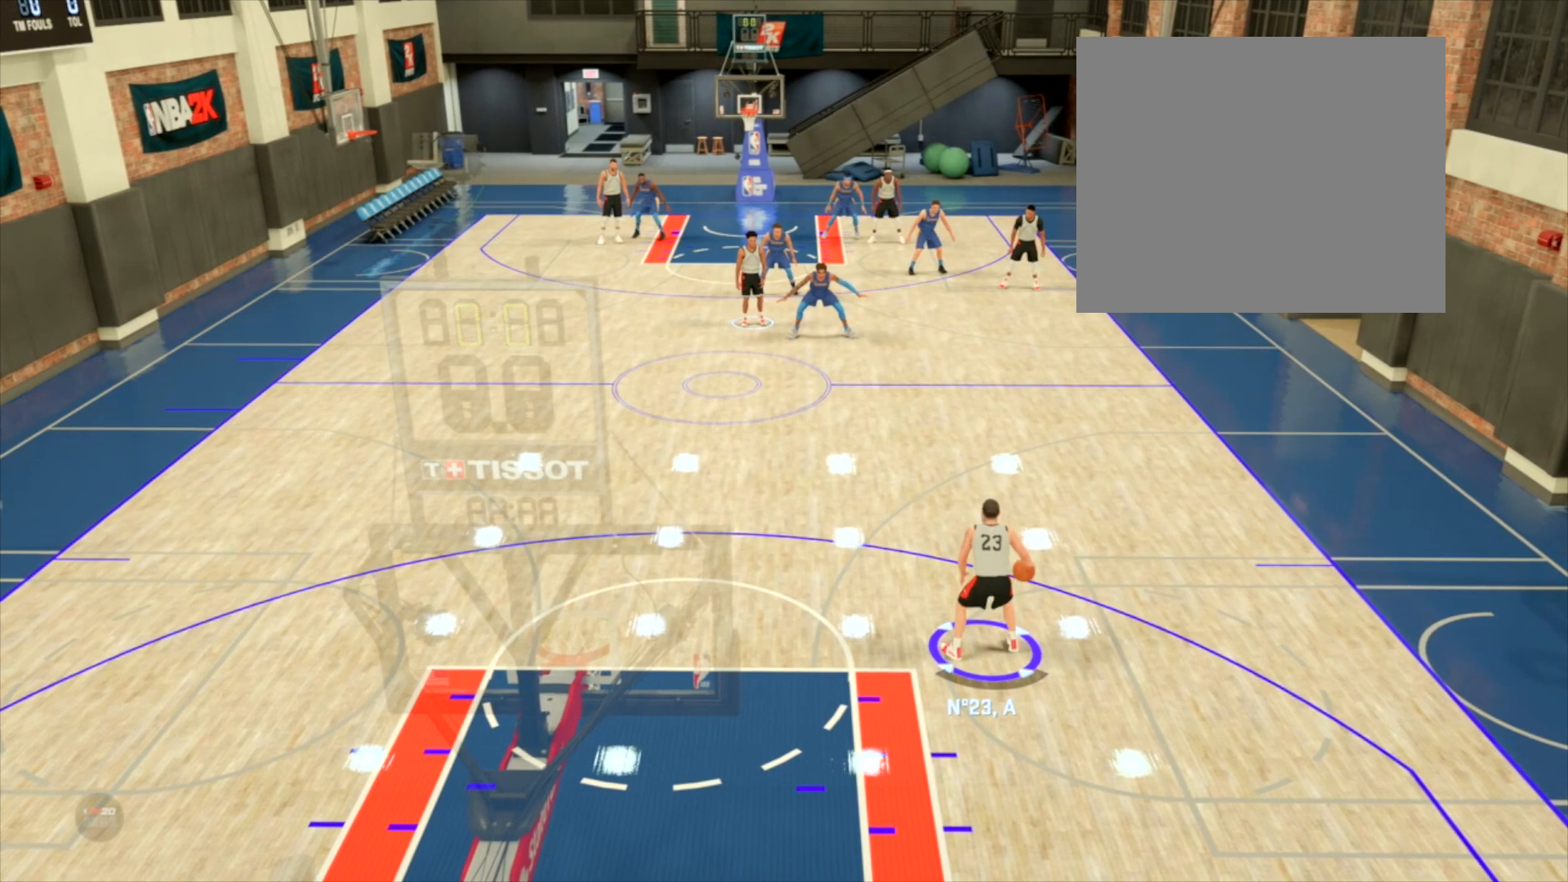
{"buttons": [], "left_stick": "center", "right_stick": "center", "events": []}
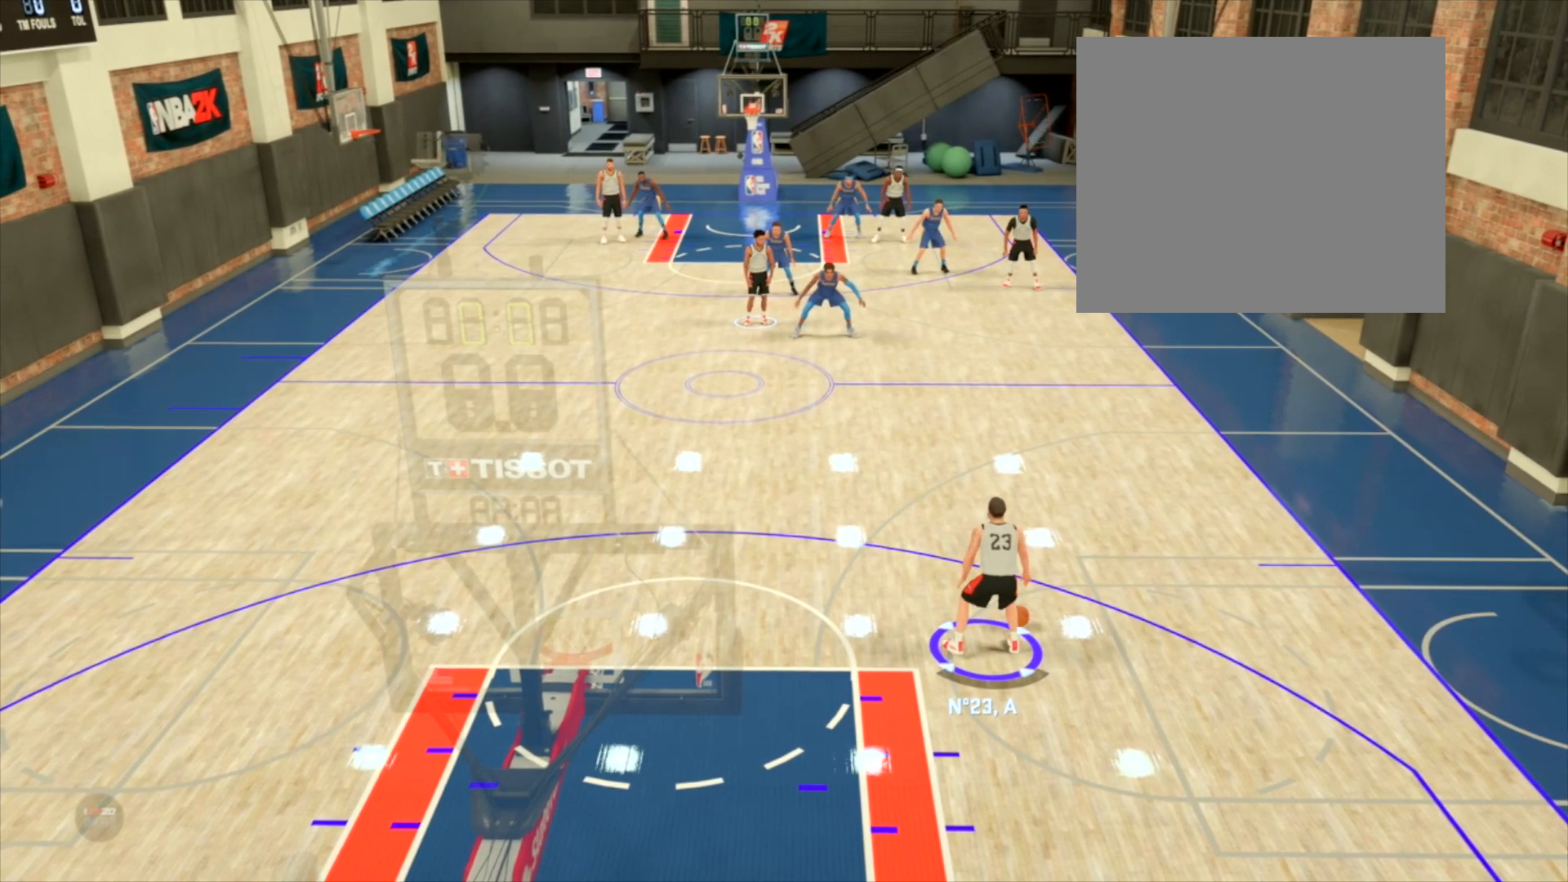
{"buttons": [], "left_stick": "center", "right_stick": "center", "events": []}
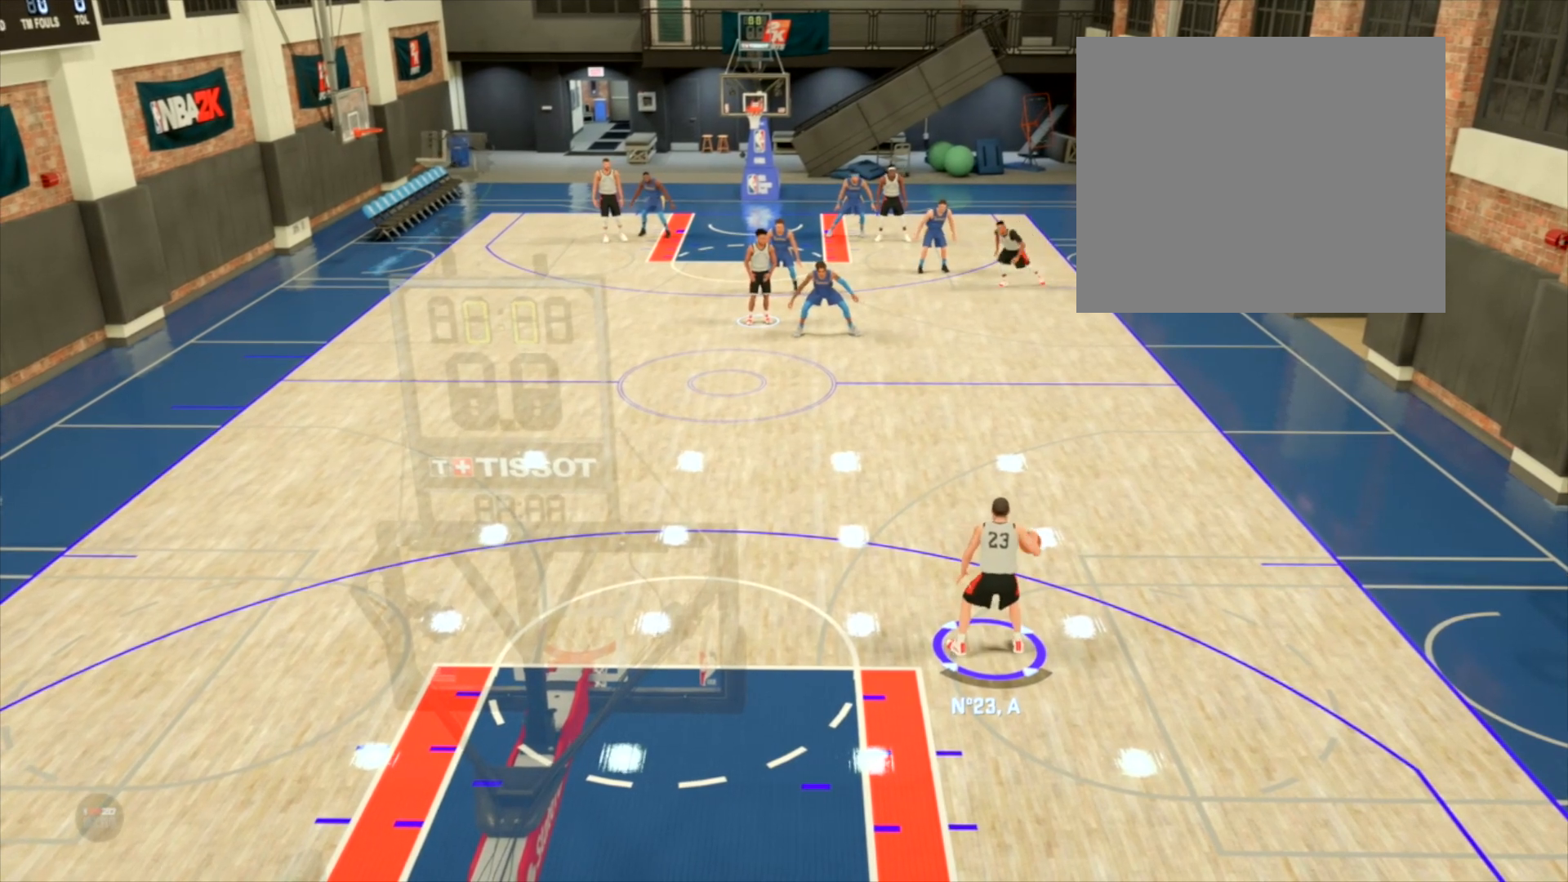
{"buttons": ["R2"], "left_stick": "center", "right_stick": "center", "events": [[200, "R2", "down"]]}
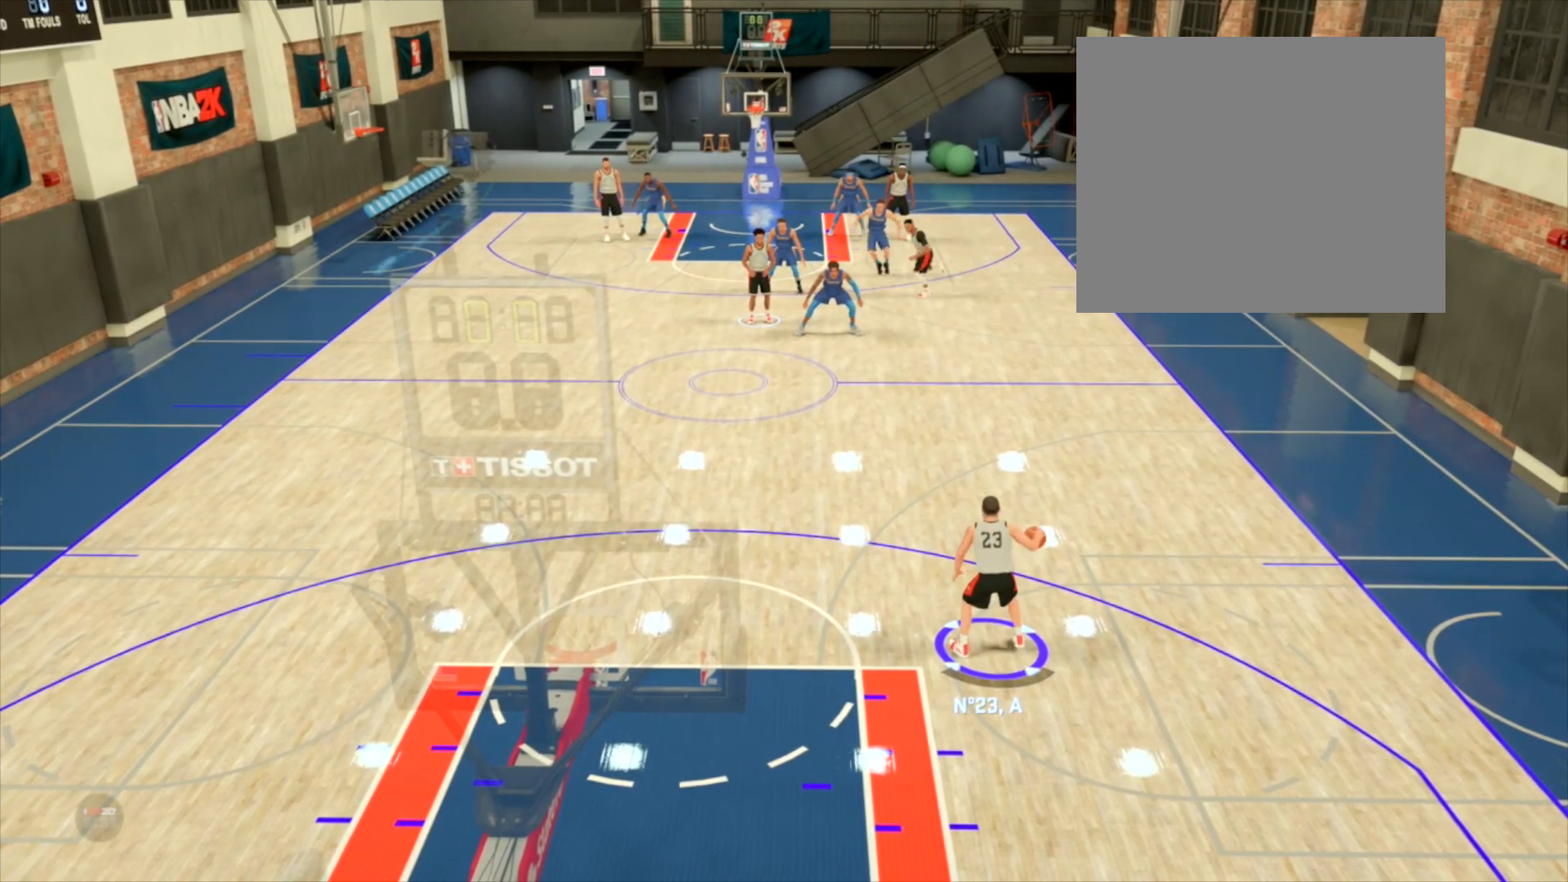
{"buttons": ["R2"], "left_stick": "center", "right_stick": "center", "events": []}
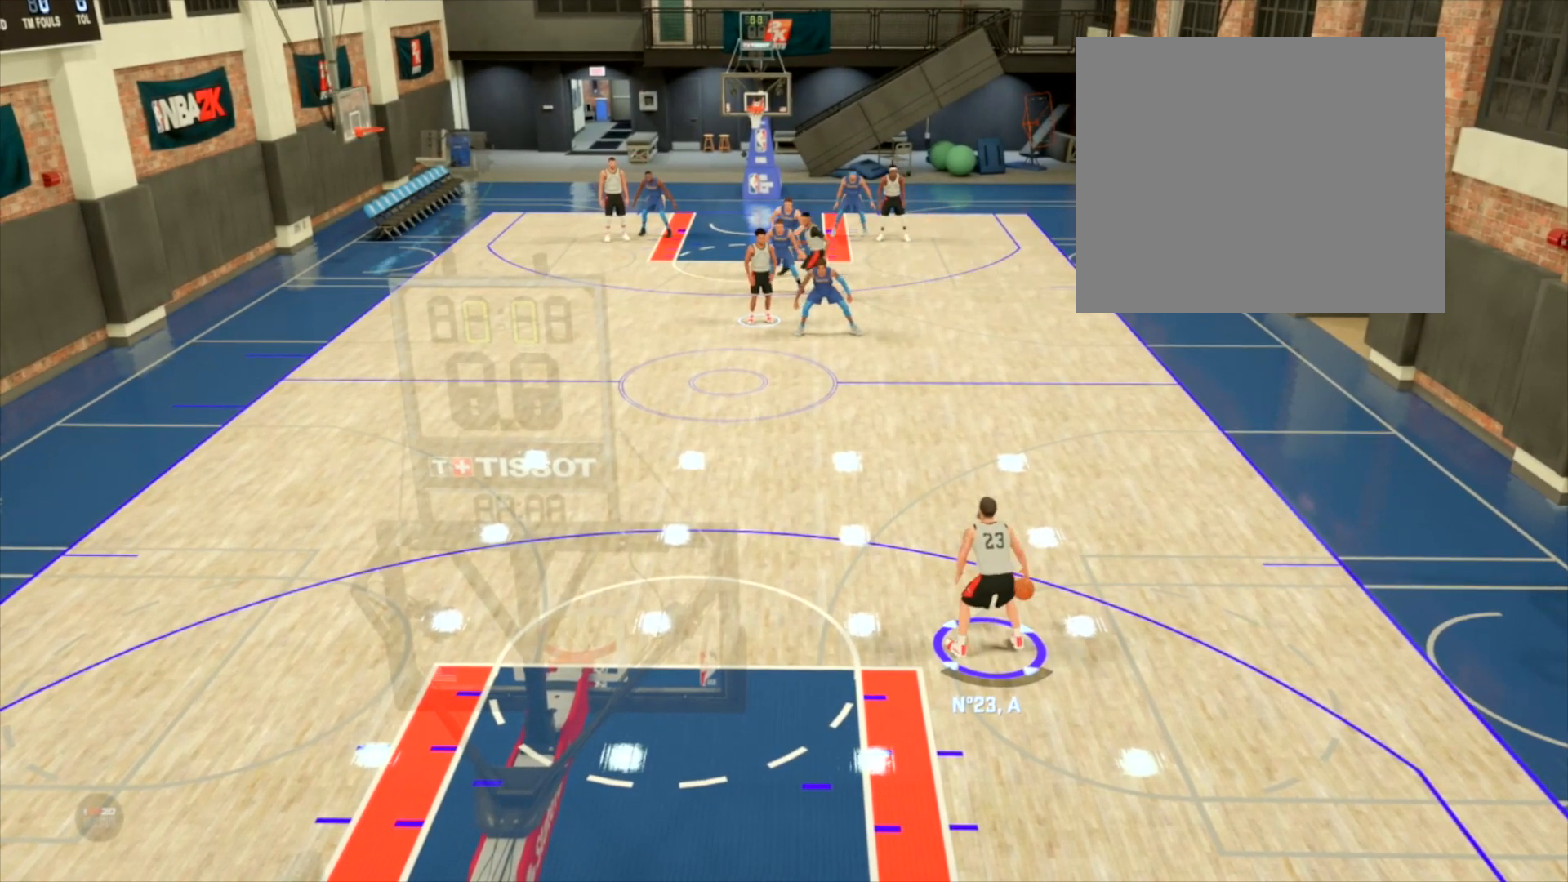
{"buttons": ["R2"], "left_stick": "center", "right_stick": "center", "events": []}
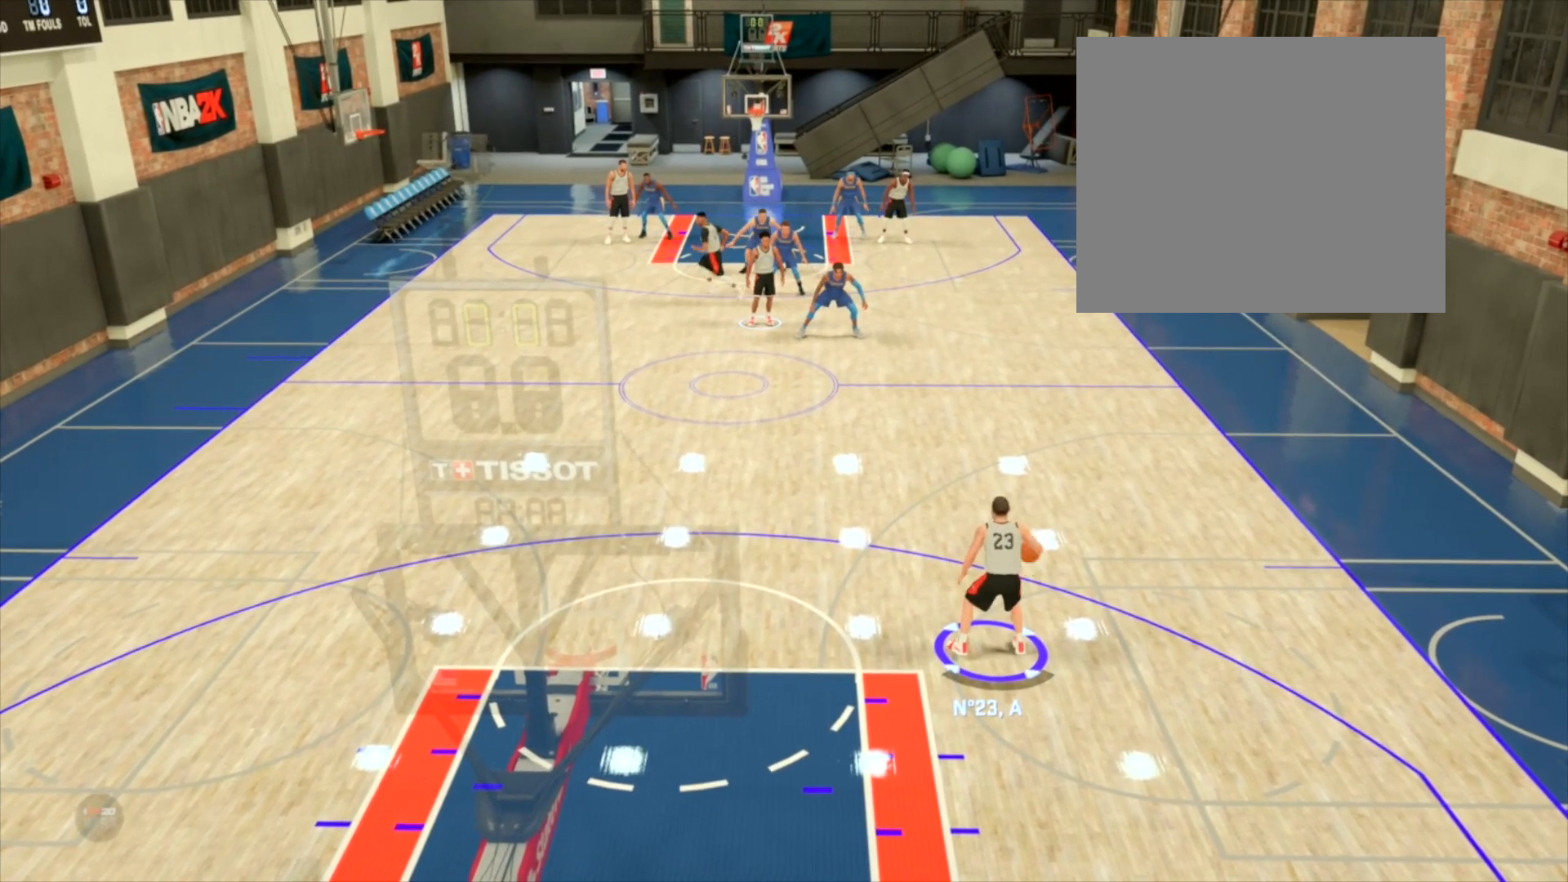
{"buttons": ["R2"], "left_stick": "center", "right_stick": "center", "events": []}
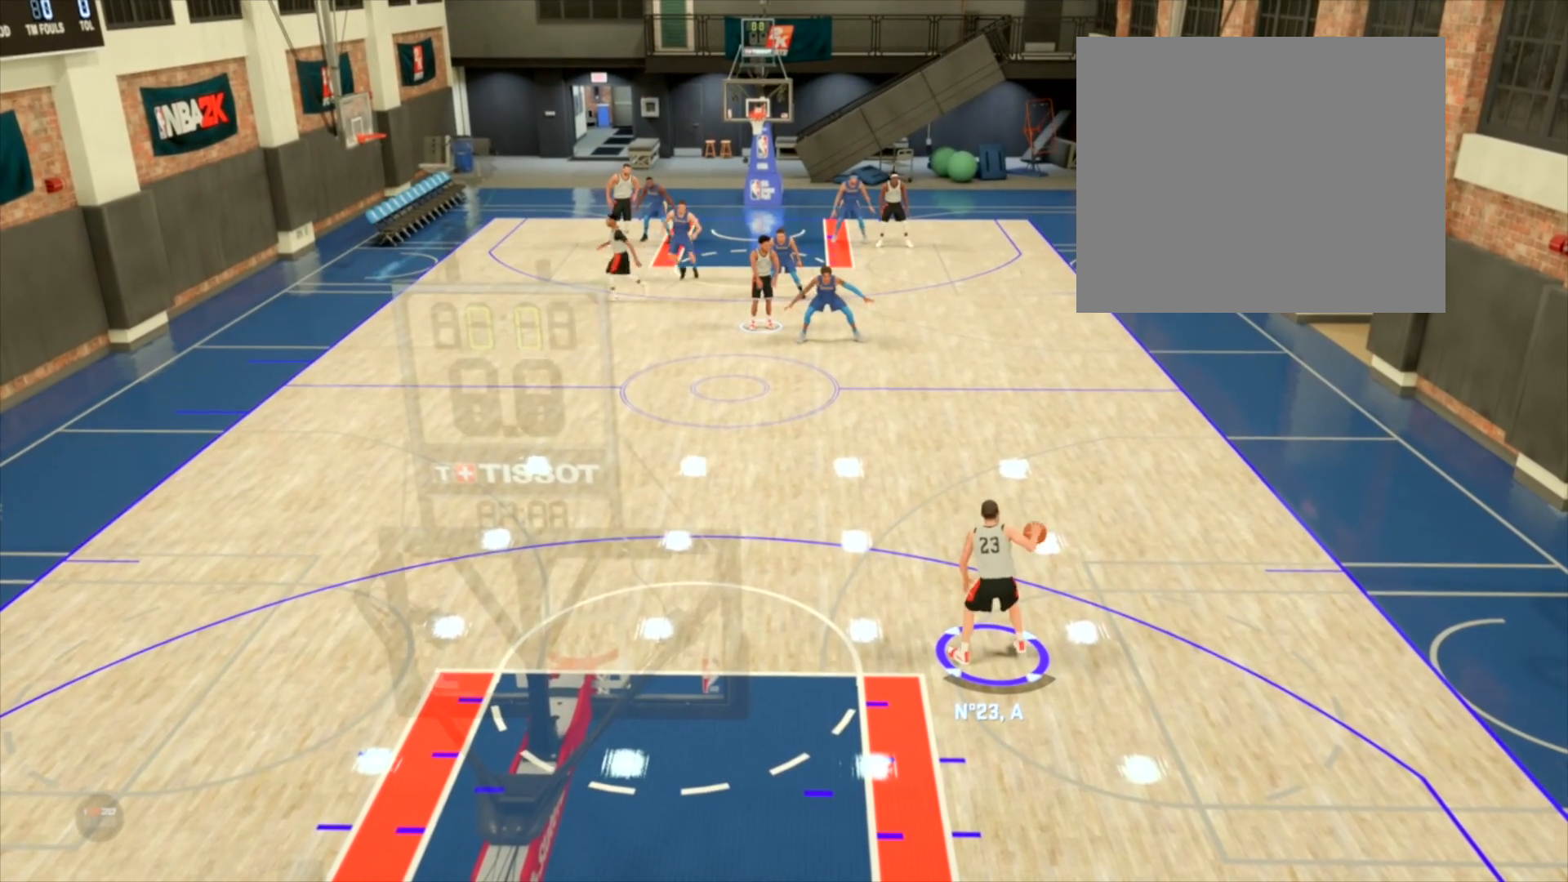
{"buttons": ["R2"], "left_stick": "center", "right_stick": "center", "events": []}
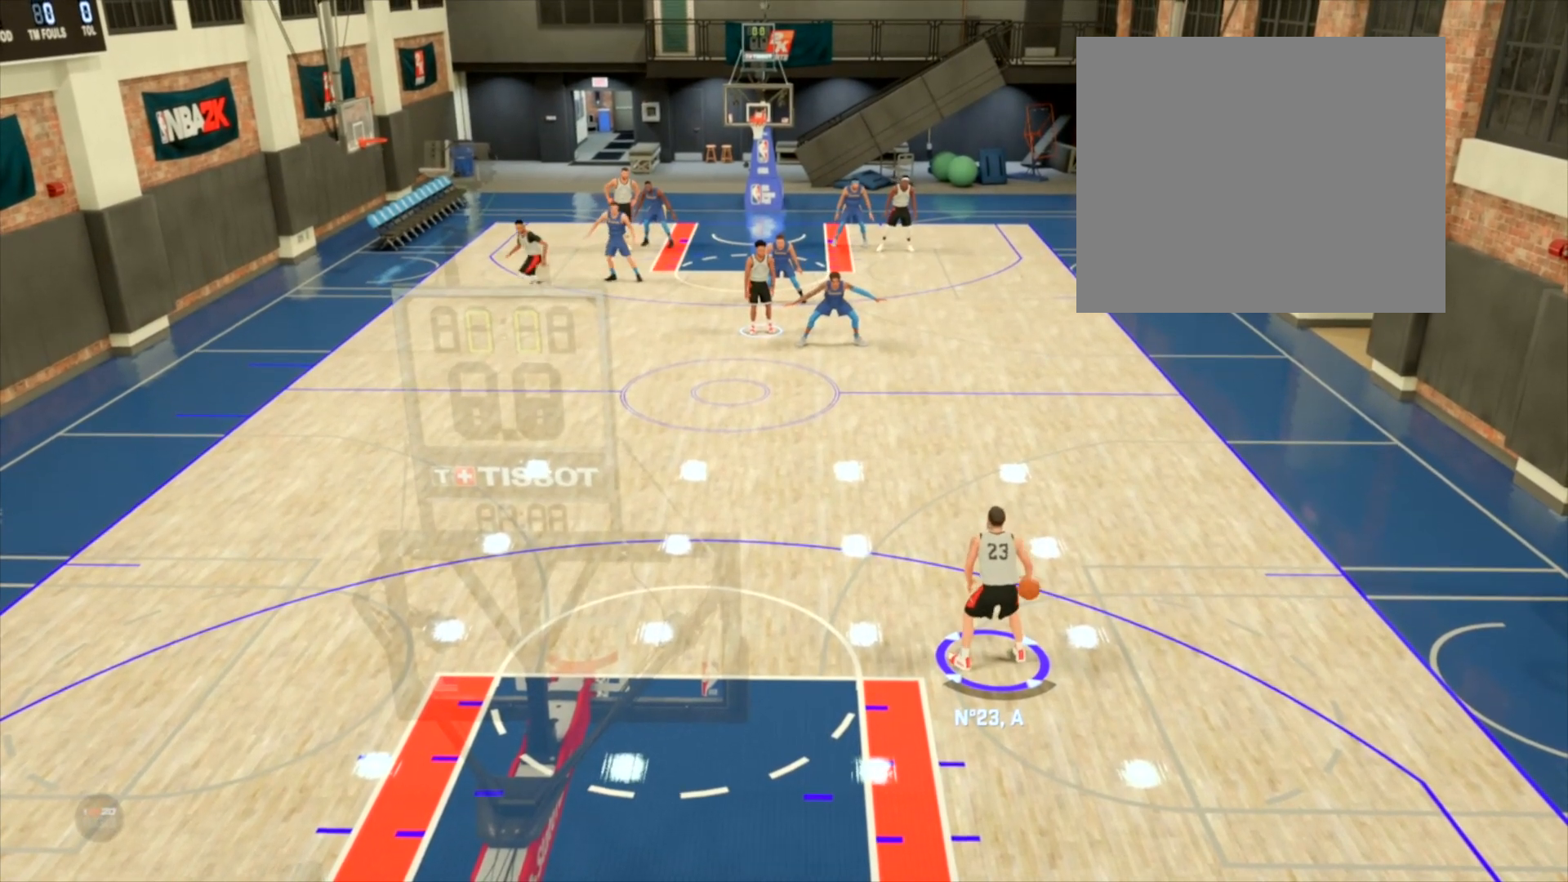
{"buttons": ["R2"], "left_stick": "center", "right_stick": "center", "events": []}
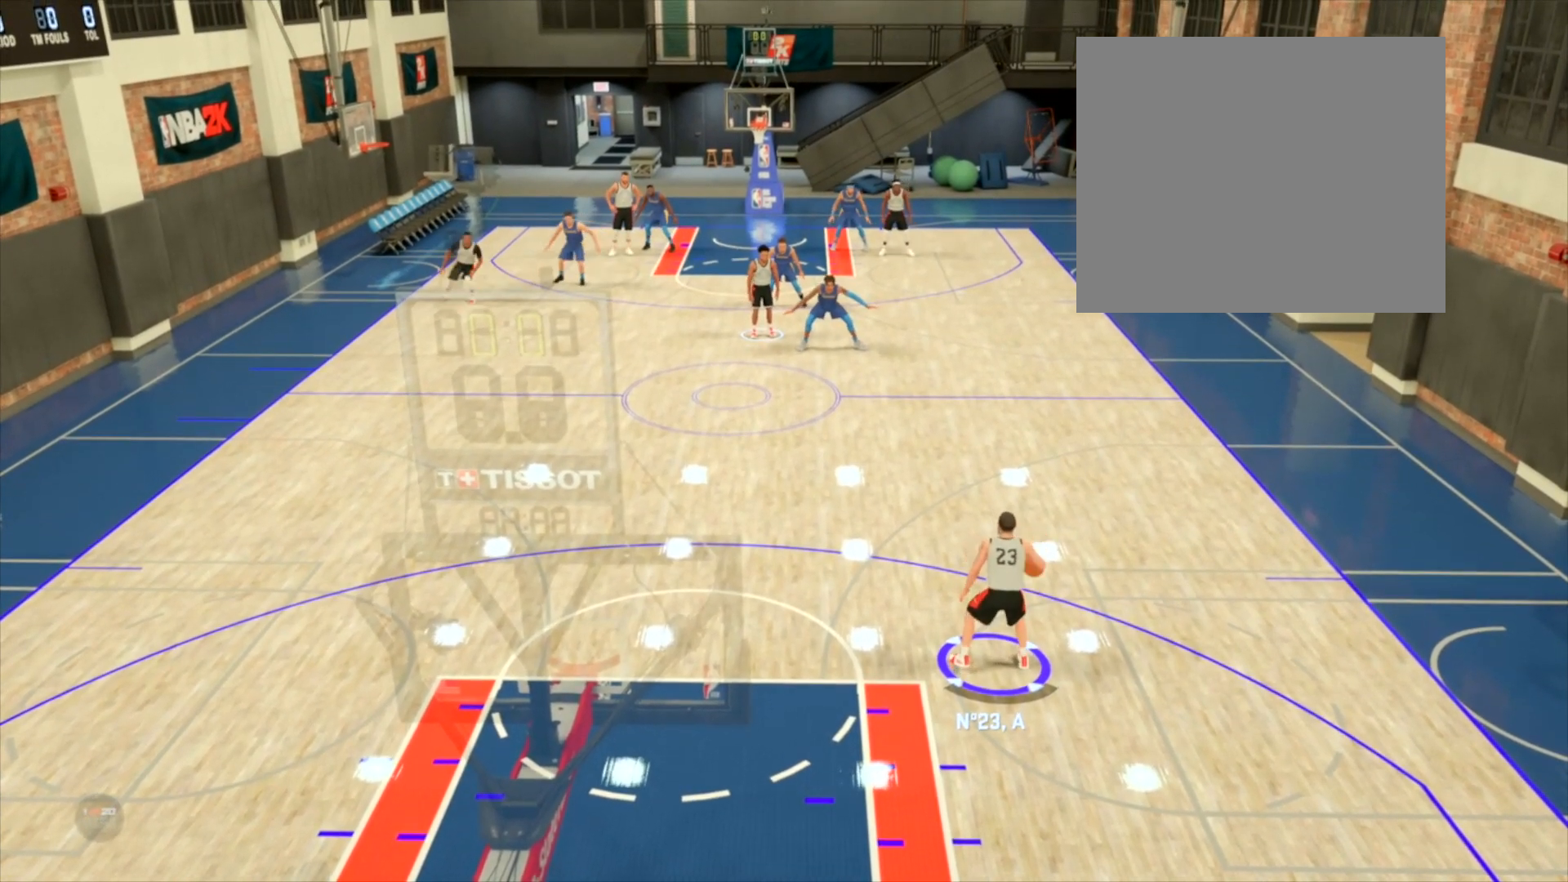
{"buttons": ["R2"], "left_stick": "center", "right_stick": "center", "events": []}
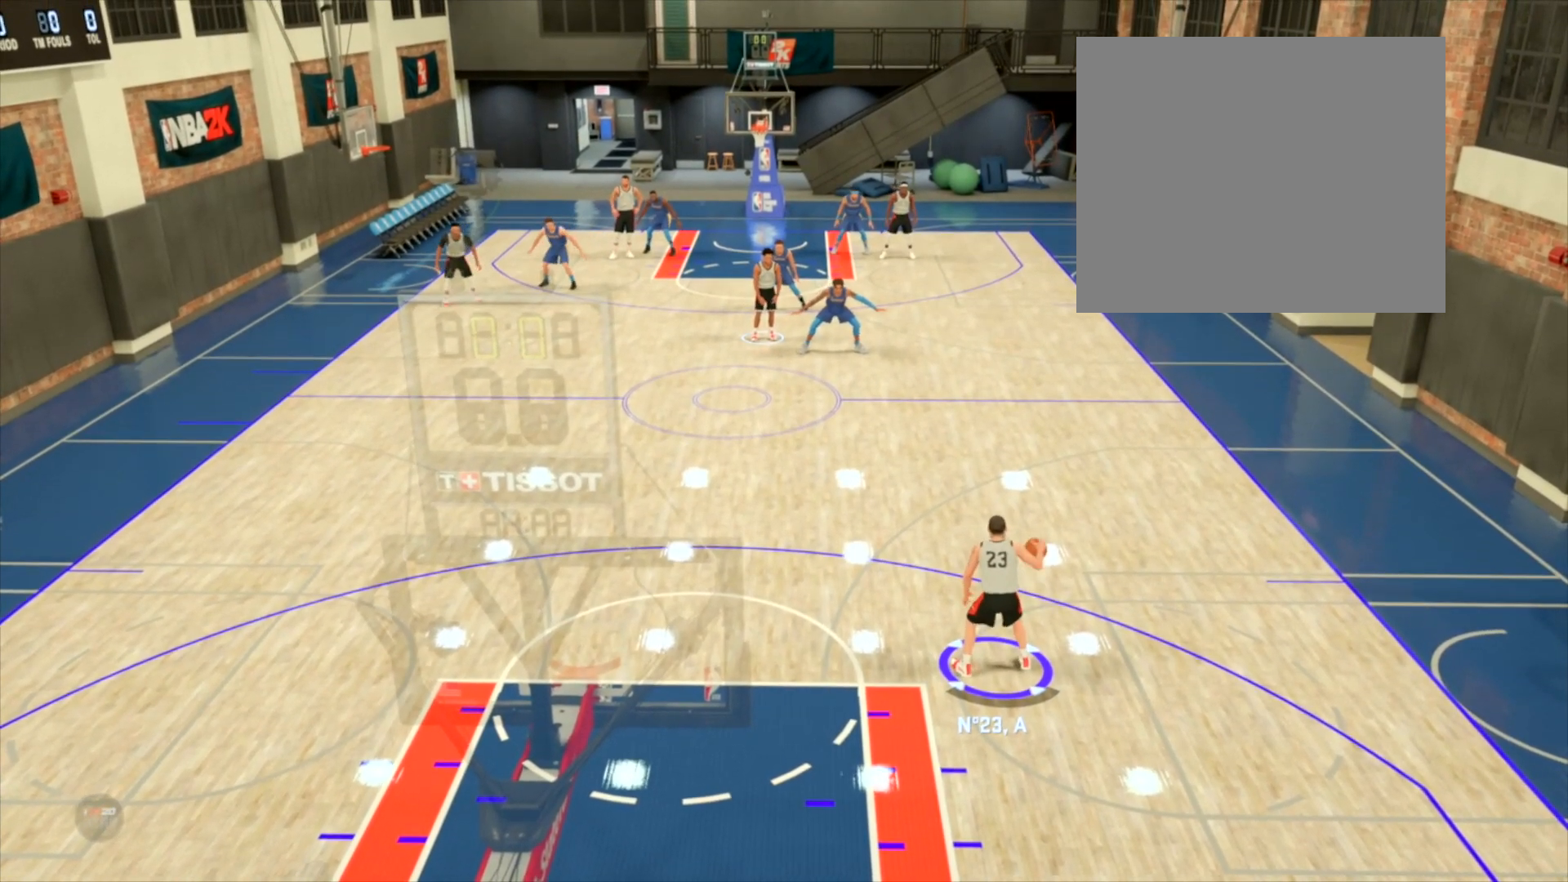
{"buttons": ["R2"], "left_stick": "center", "right_stick": "center", "events": []}
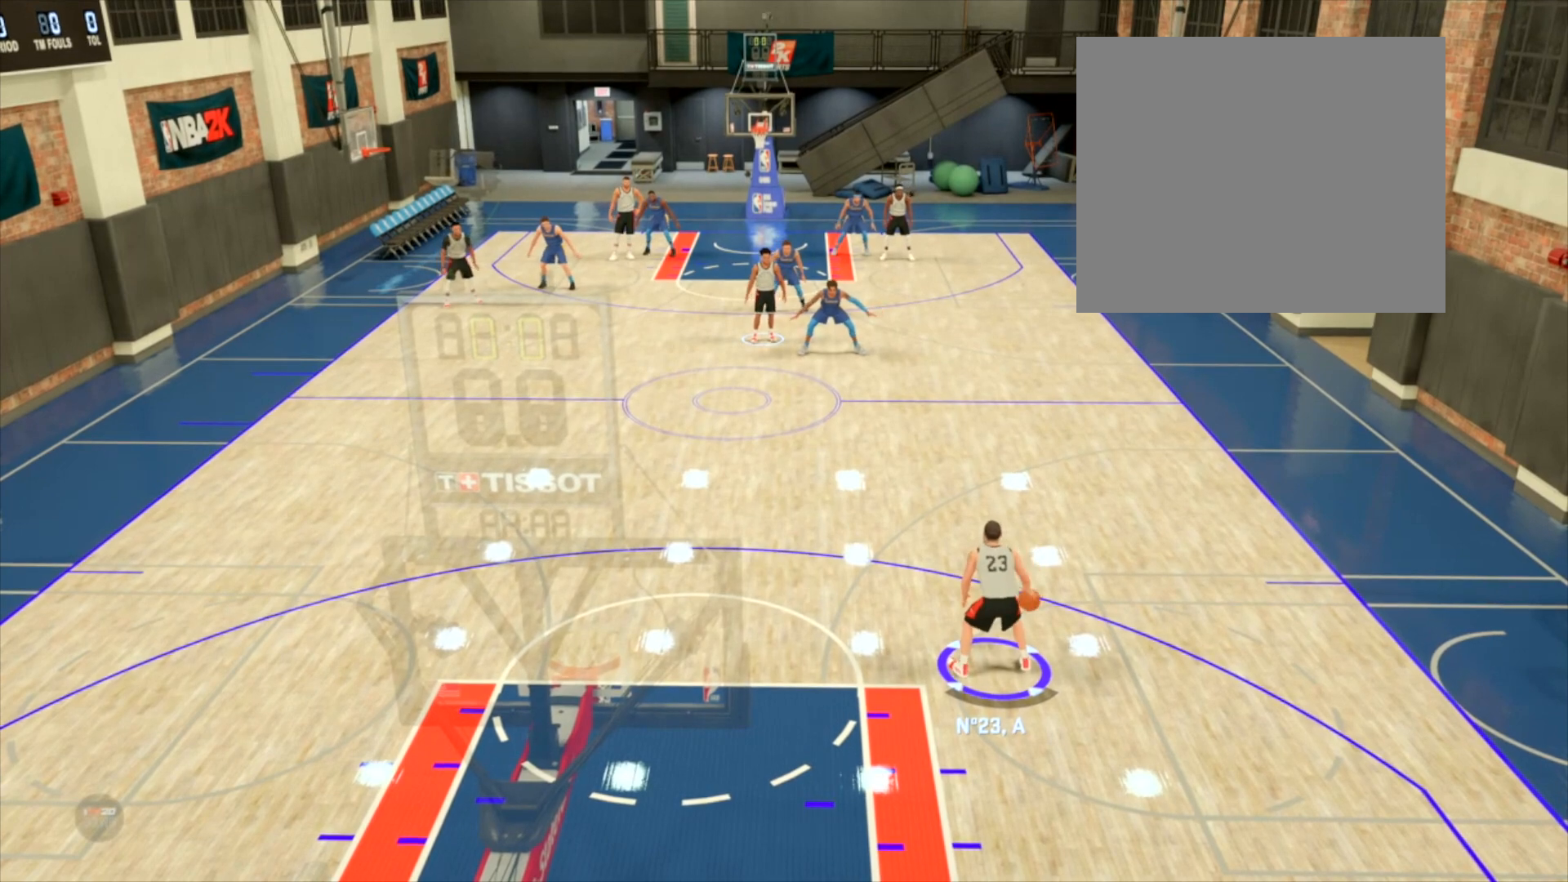
{"buttons": ["R2"], "left_stick": "center", "right_stick": "center", "events": []}
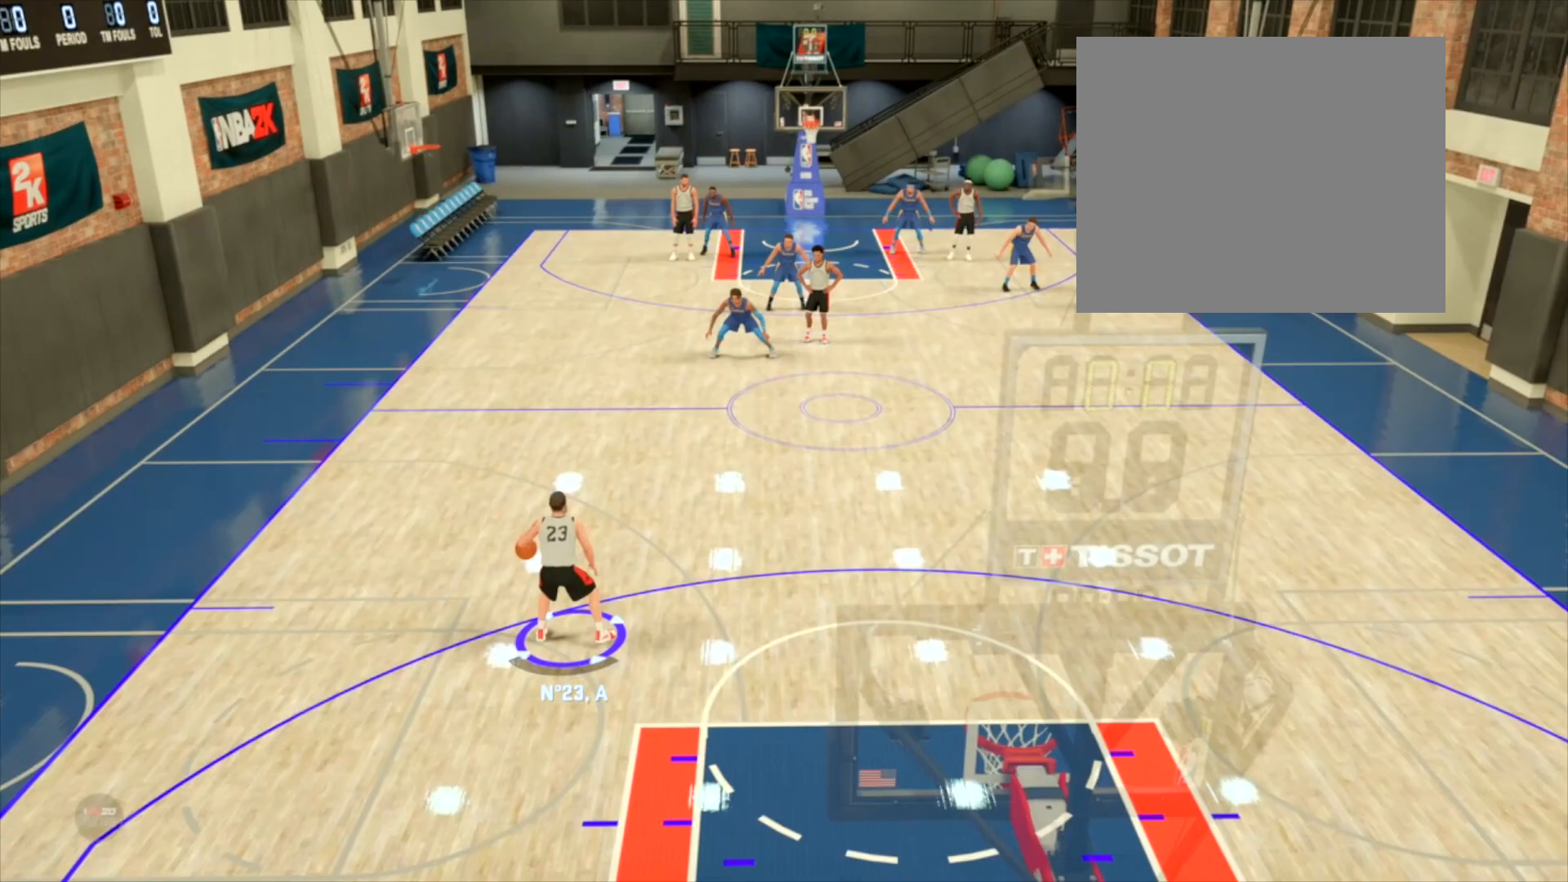
{"buttons": ["R2"], "left_stick": "up-right", "right_stick": "center", "events": [[133, "left_stick", "up-right"], [133, "right_stick", "right"], [300, "right_stick", "center"]]}
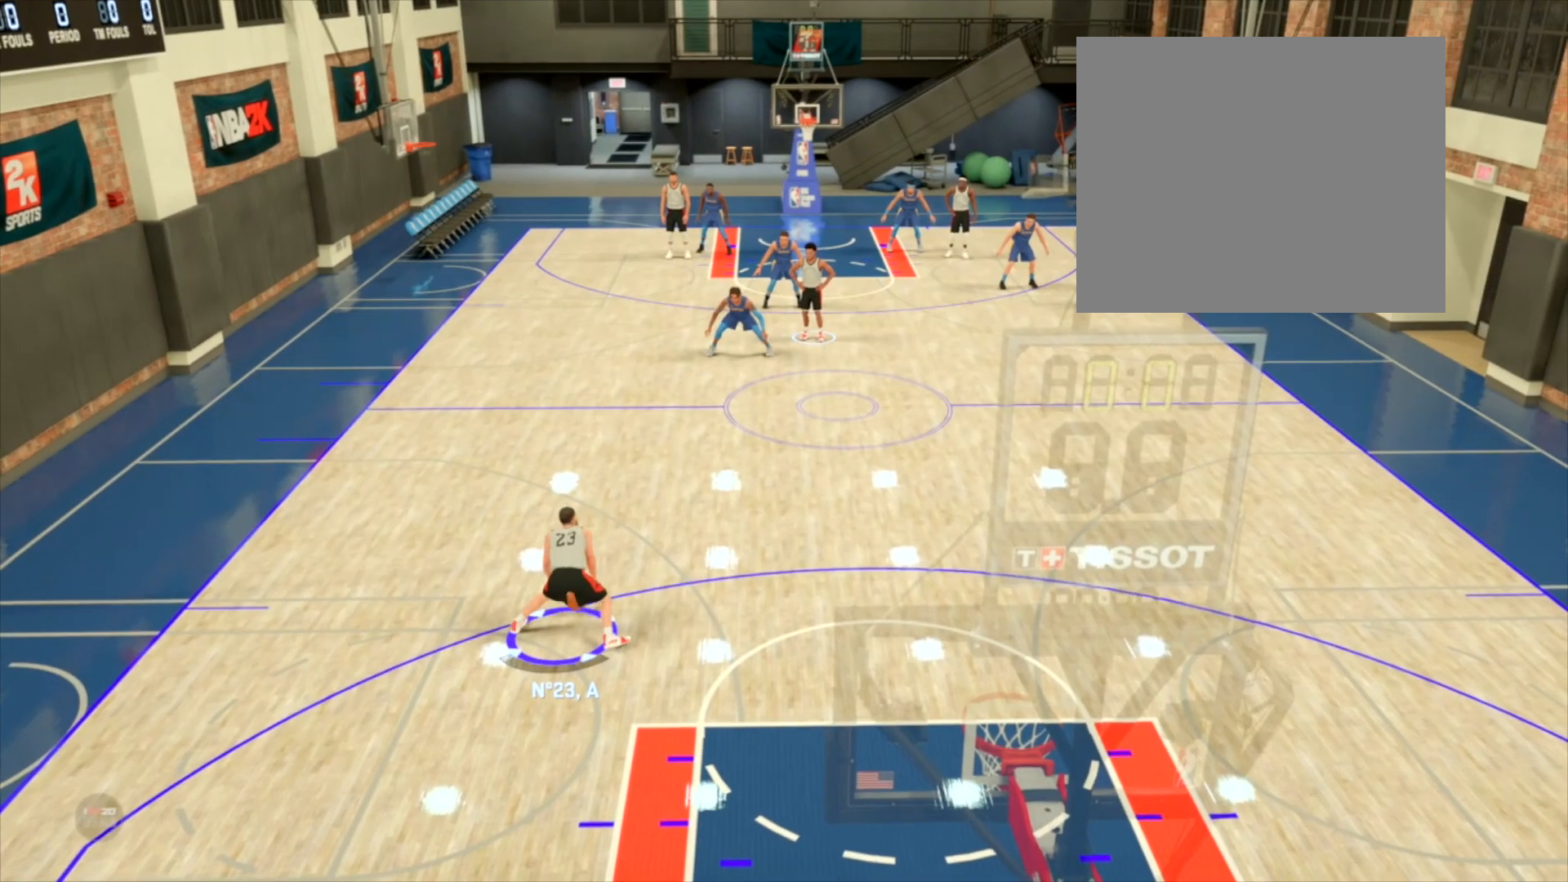
{"buttons": ["R2"], "left_stick": "up", "right_stick": "left", "events": [[67, "left_stick", "up"], [501, "right_stick", "left"]]}
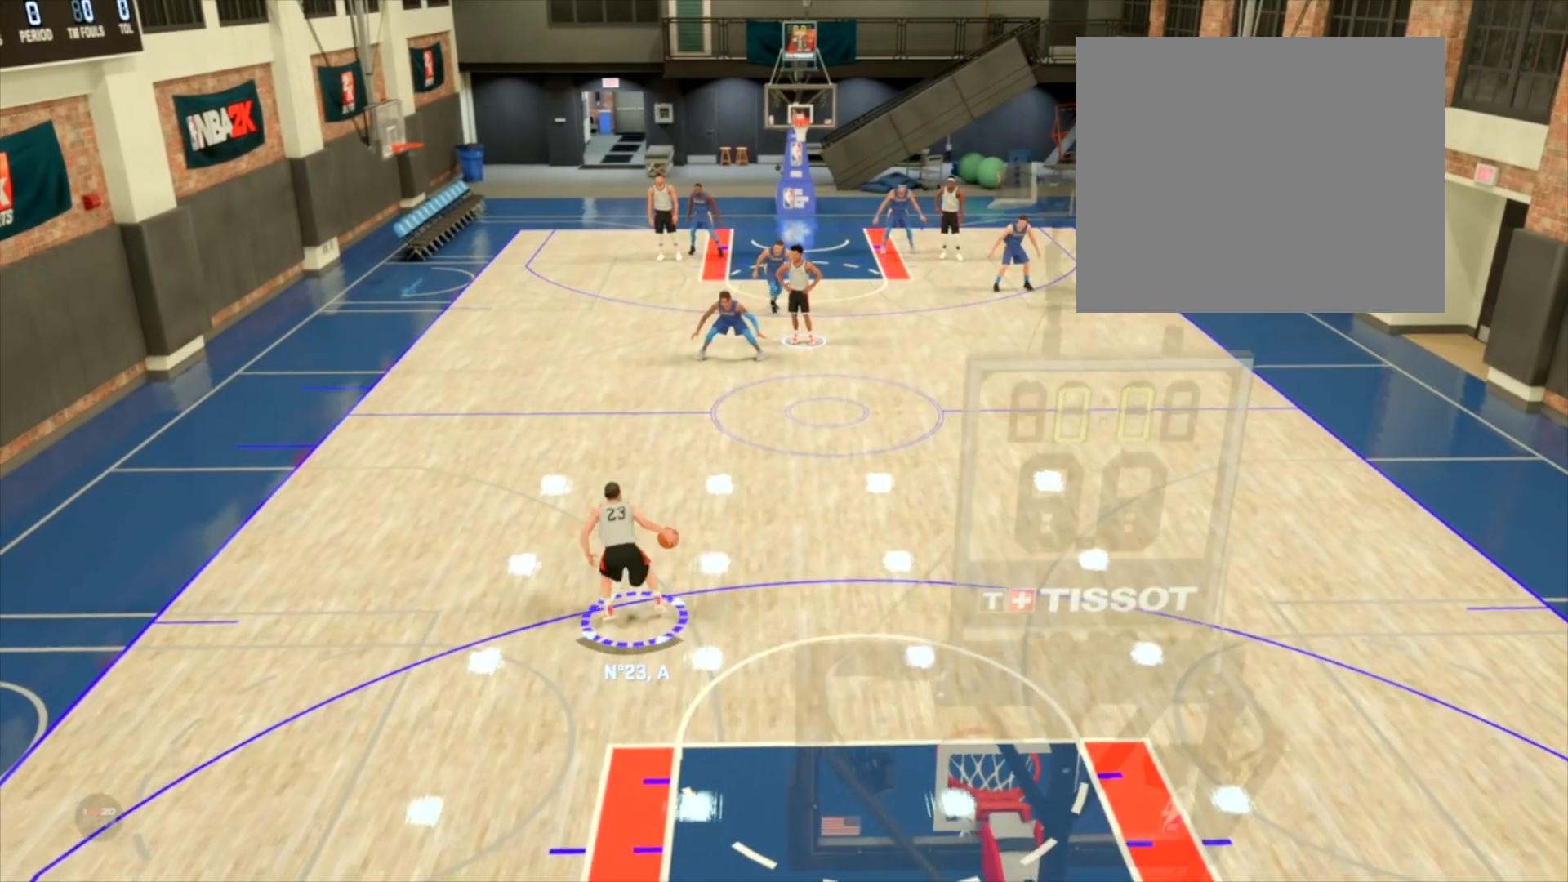
{"buttons": ["R2"], "left_stick": "up", "right_stick": "center", "events": [[133, "right_stick", "center"]]}
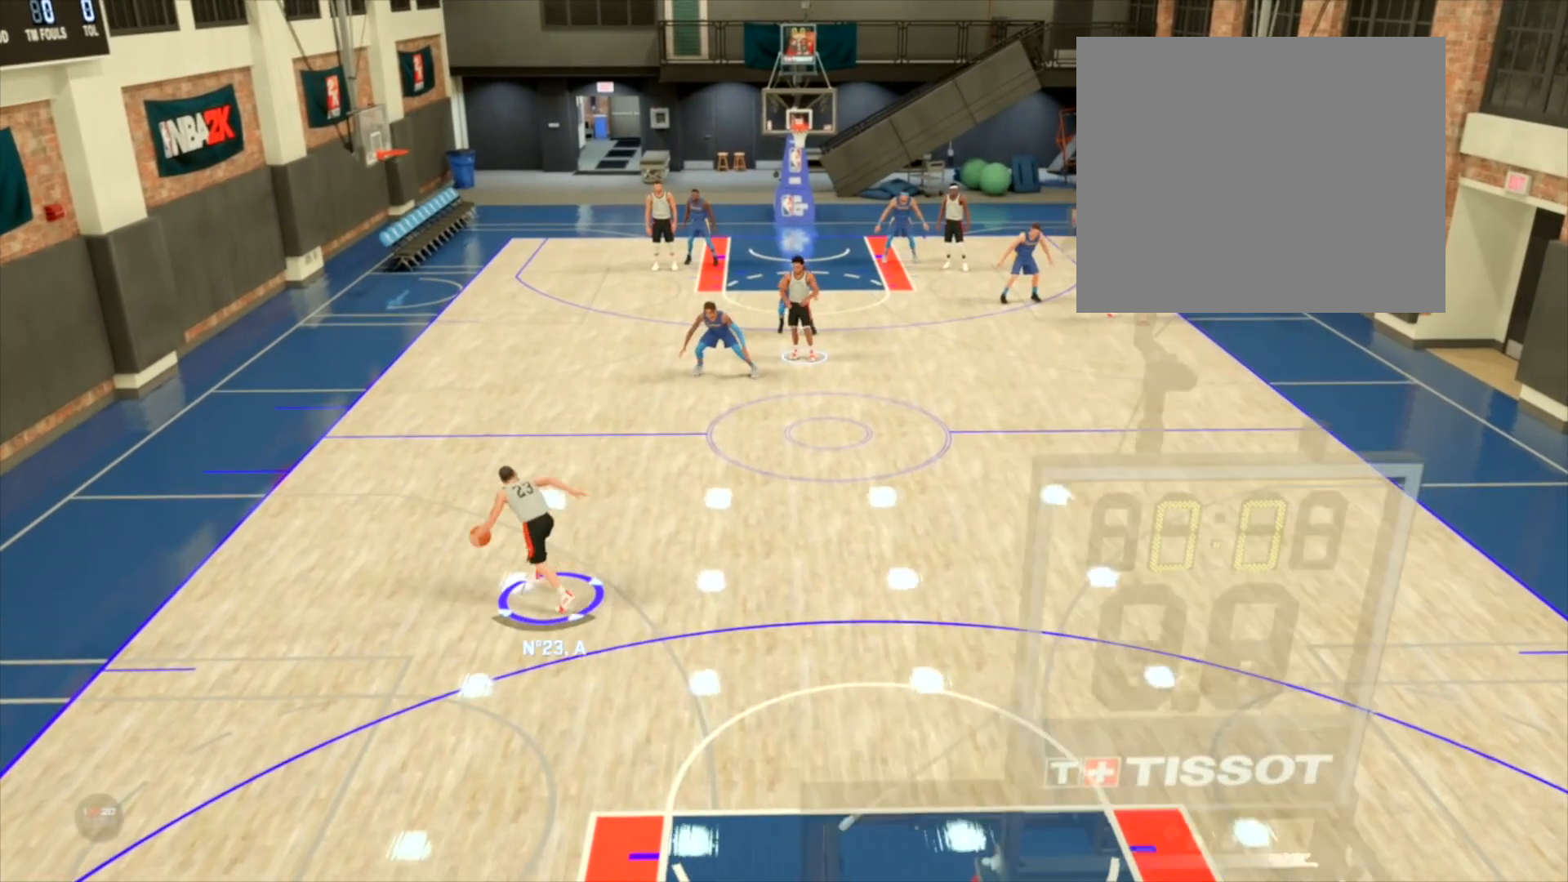
{"buttons": ["R2"], "left_stick": "up", "right_stick": "center", "events": []}
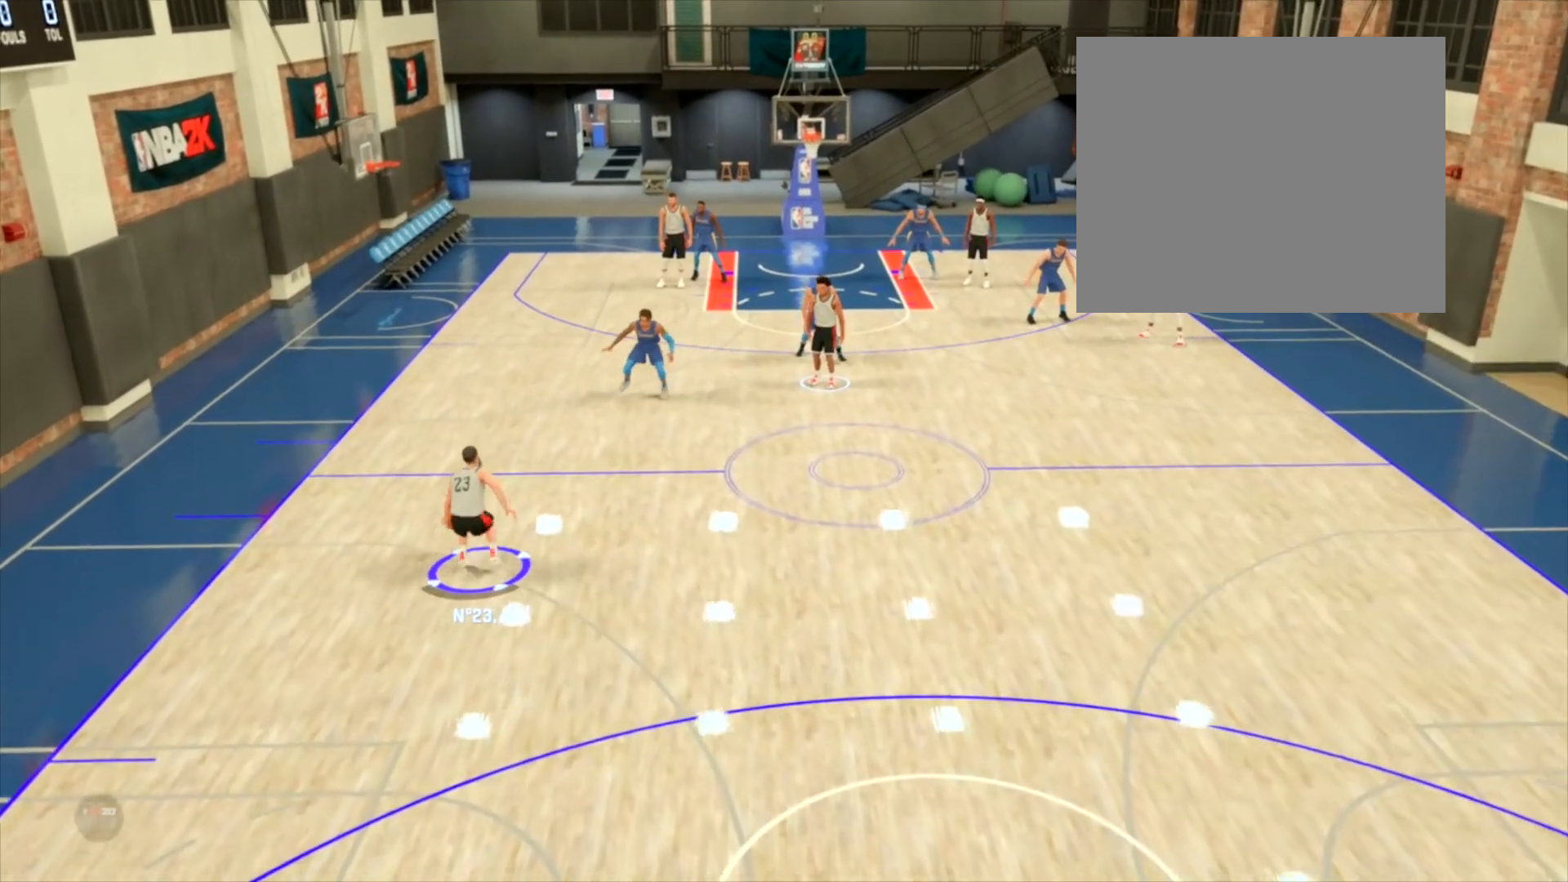
{"buttons": ["R2"], "left_stick": "center", "right_stick": "center", "events": [[33, "R2", "up"], [33, "left_stick", "center"], [300, "R2", "down"]]}
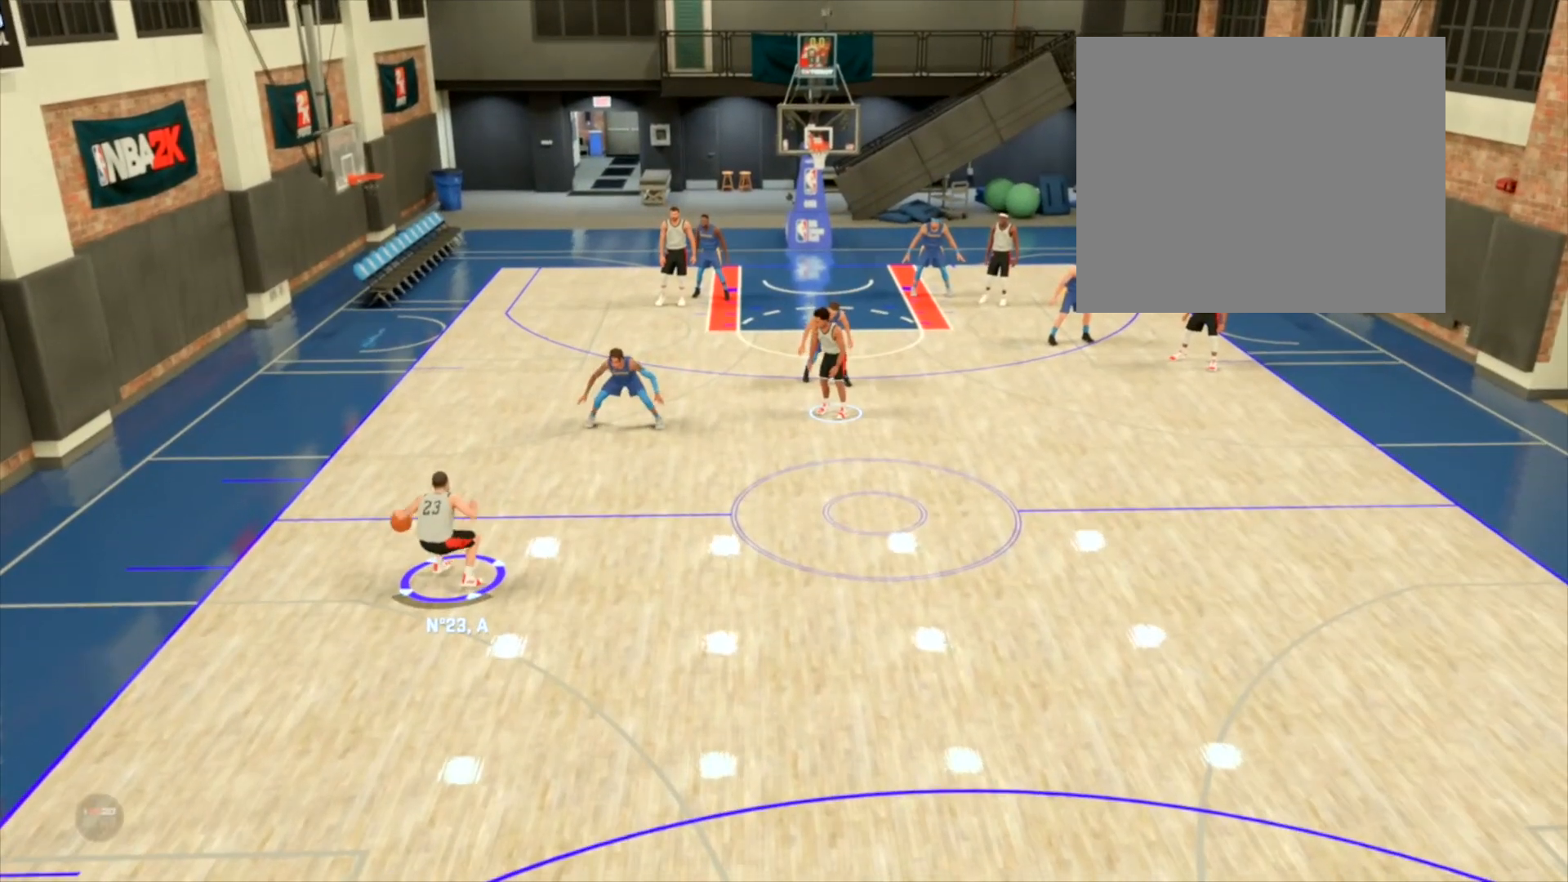
{"buttons": ["R2"], "left_stick": "center", "right_stick": "center", "events": []}
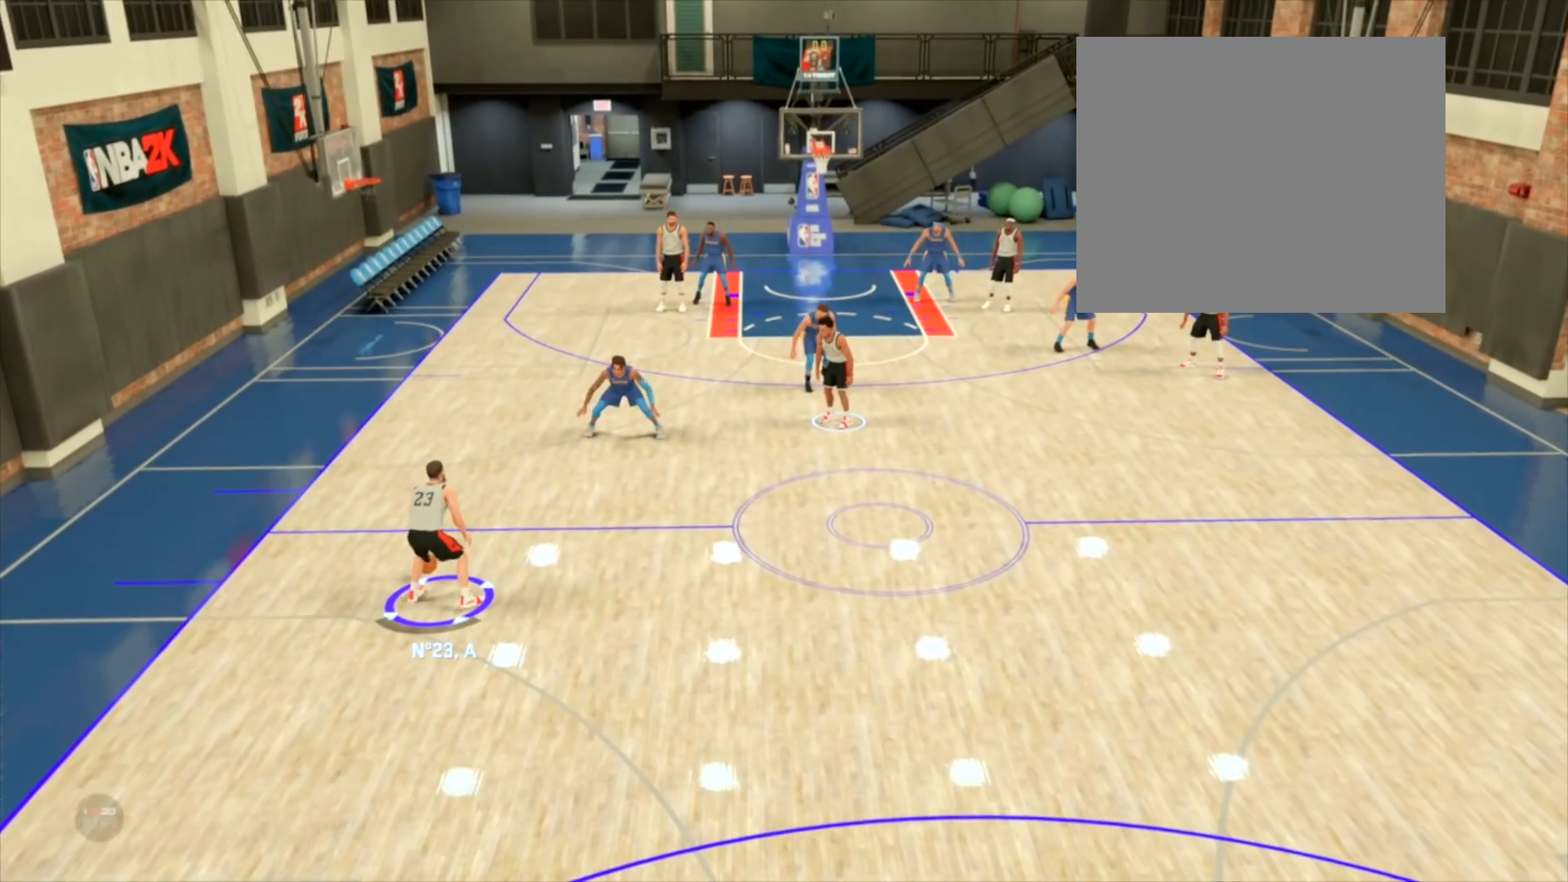
{"buttons": ["R2"], "left_stick": "up-right", "right_stick": "center", "events": [[266, "right_stick", "right"], [333, "left_stick", "up-right"], [433, "right_stick", "center"]]}